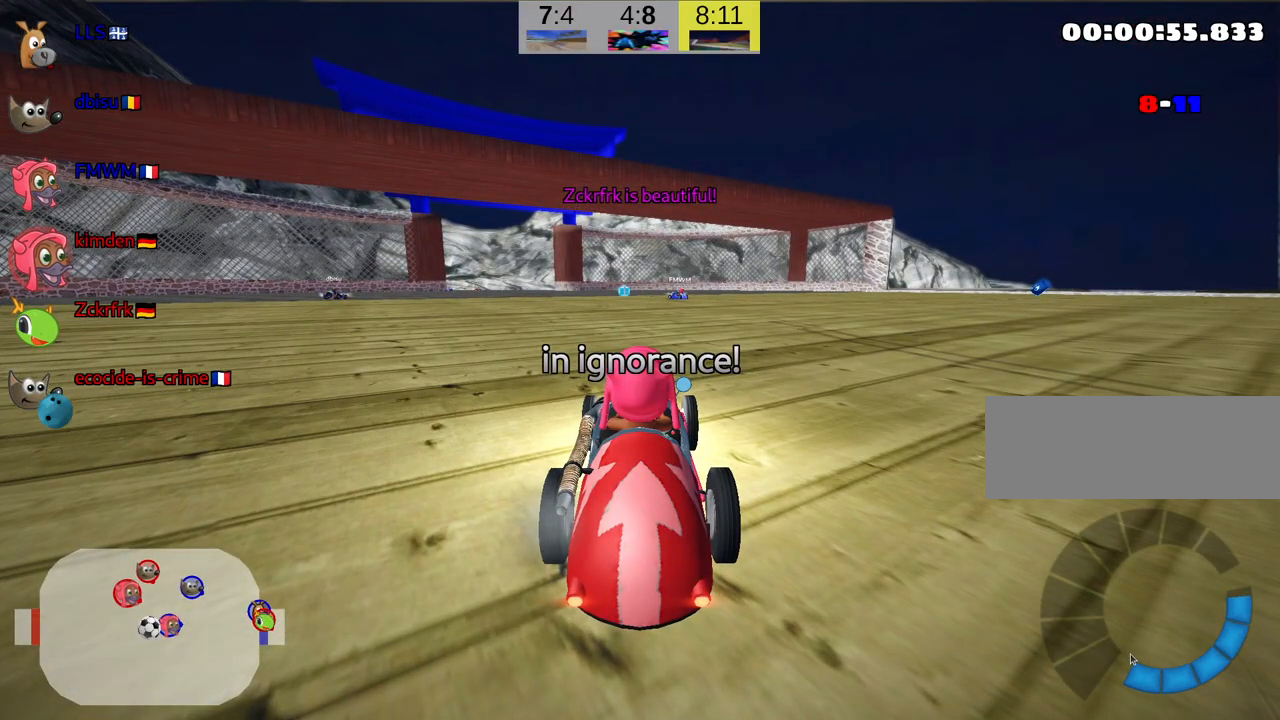
Gameplay with keyboard; each line is a JSON object with the keys held at the frame after it. "events" lists presses ("down") and releases ("up") of "down", "fire", "flag", "left", "look", "nitro", "right", "skid" and "up" between this image and that frame as [ms after this image, input, new state], when the widget could be followed in between. No other keys are recorded. Mouse input is not recorded. Key names are as the overlay labels them; some are game actions (e.g. jump) rather than physical keys.
{"keys": ["nitro", "up"], "events": []}
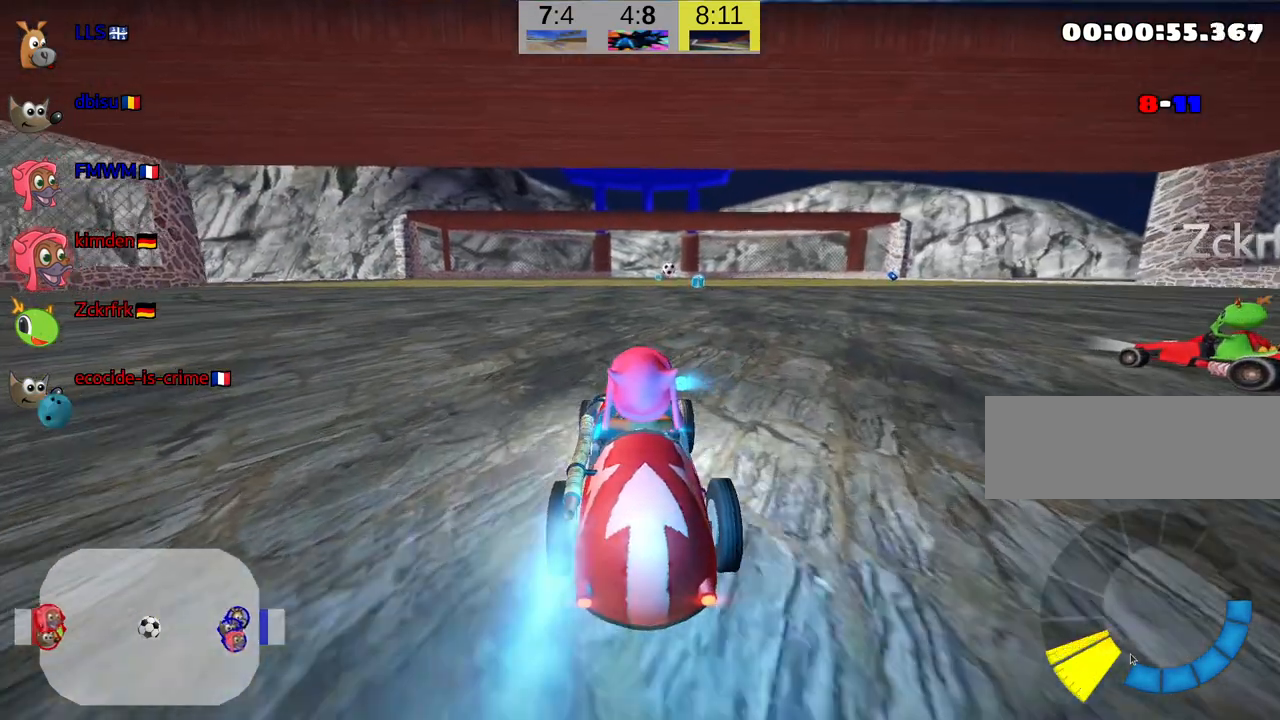
{"keys": ["nitro", "right", "up"], "events": [[34, "right", "down"], [167, "right", "up"], [417, "right", "down"]]}
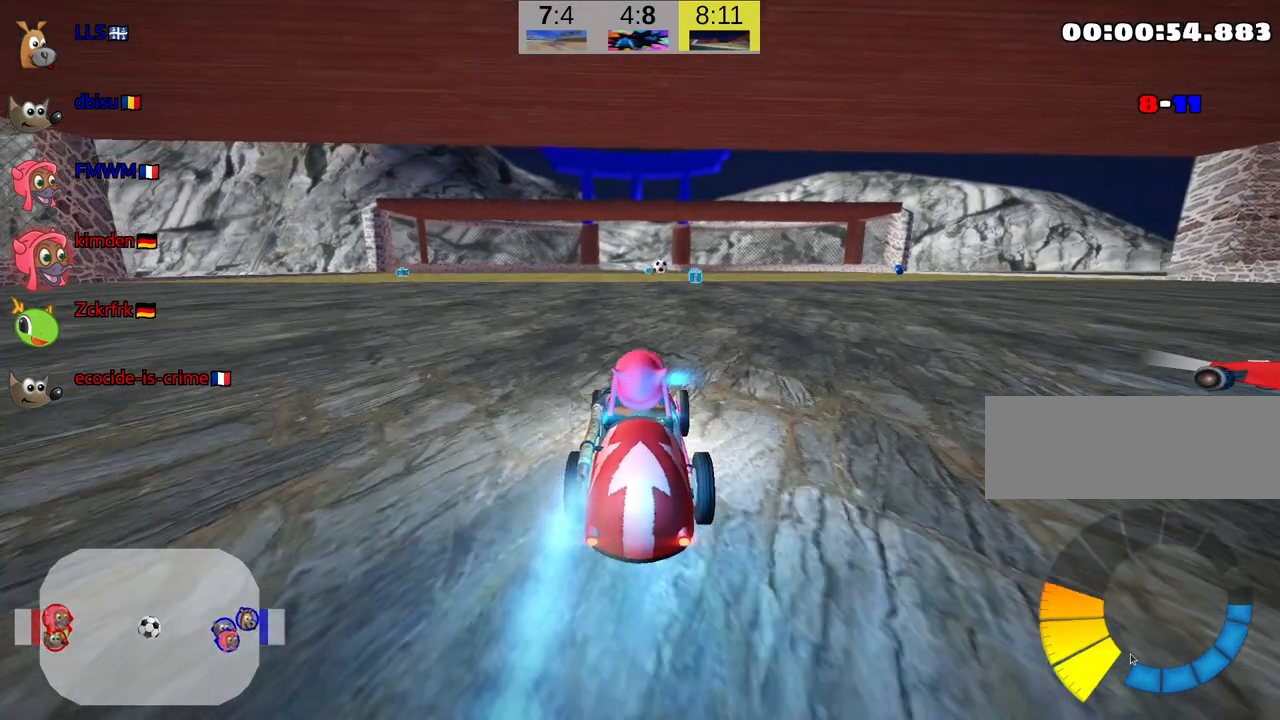
{"keys": ["nitro", "up"], "events": [[50, "right", "up"]]}
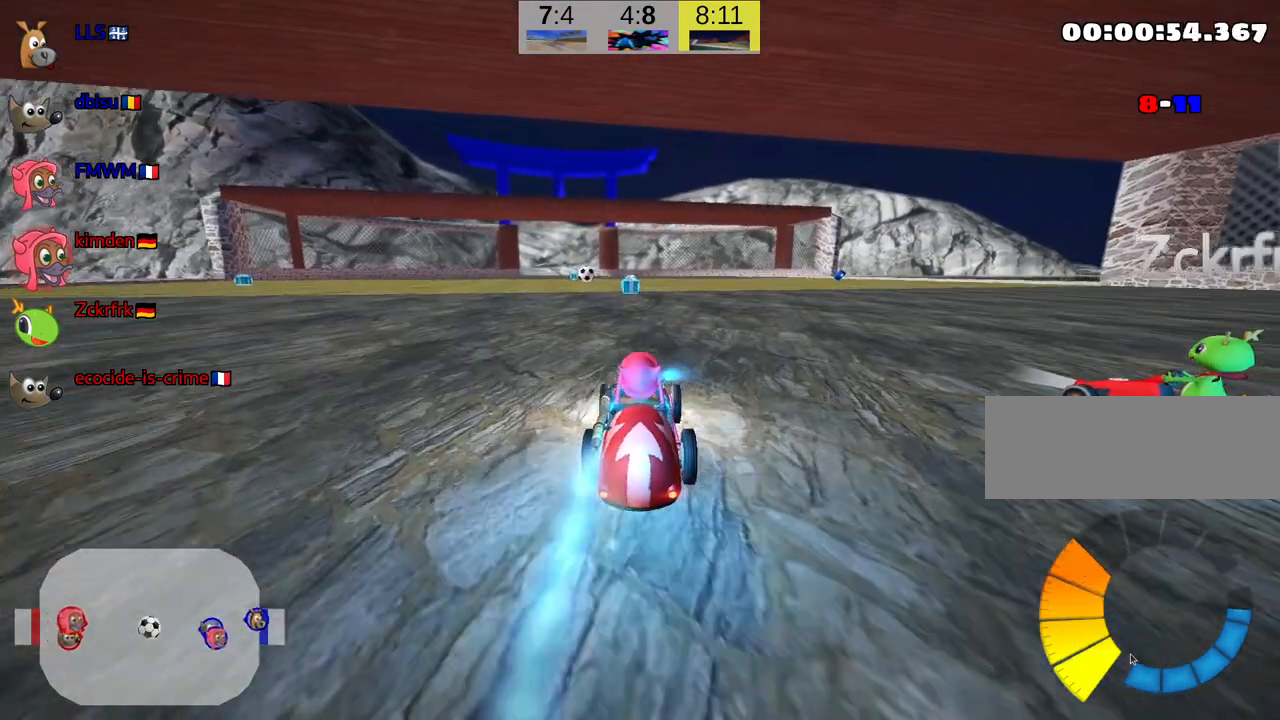
{"keys": ["nitro", "up"], "events": []}
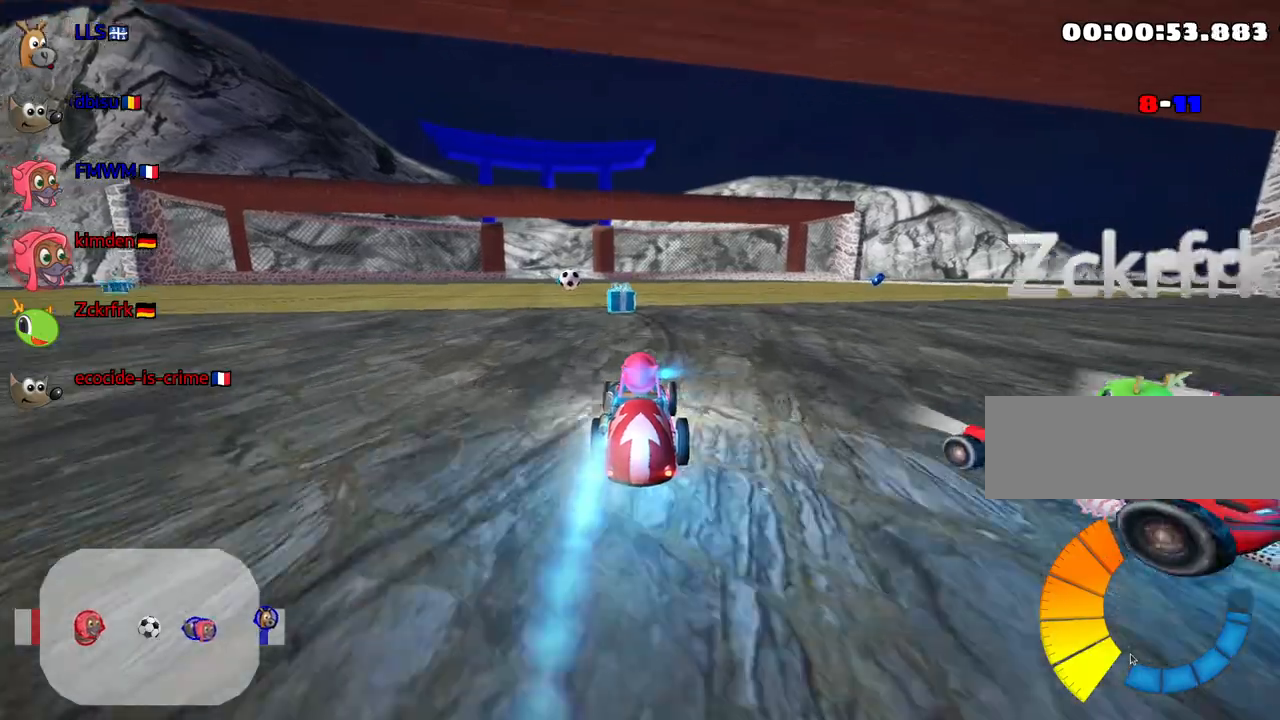
{"keys": ["fire", "up"], "events": [[117, "left", "down"], [234, "nitro", "up"], [400, "left", "up"], [434, "fire", "down"]]}
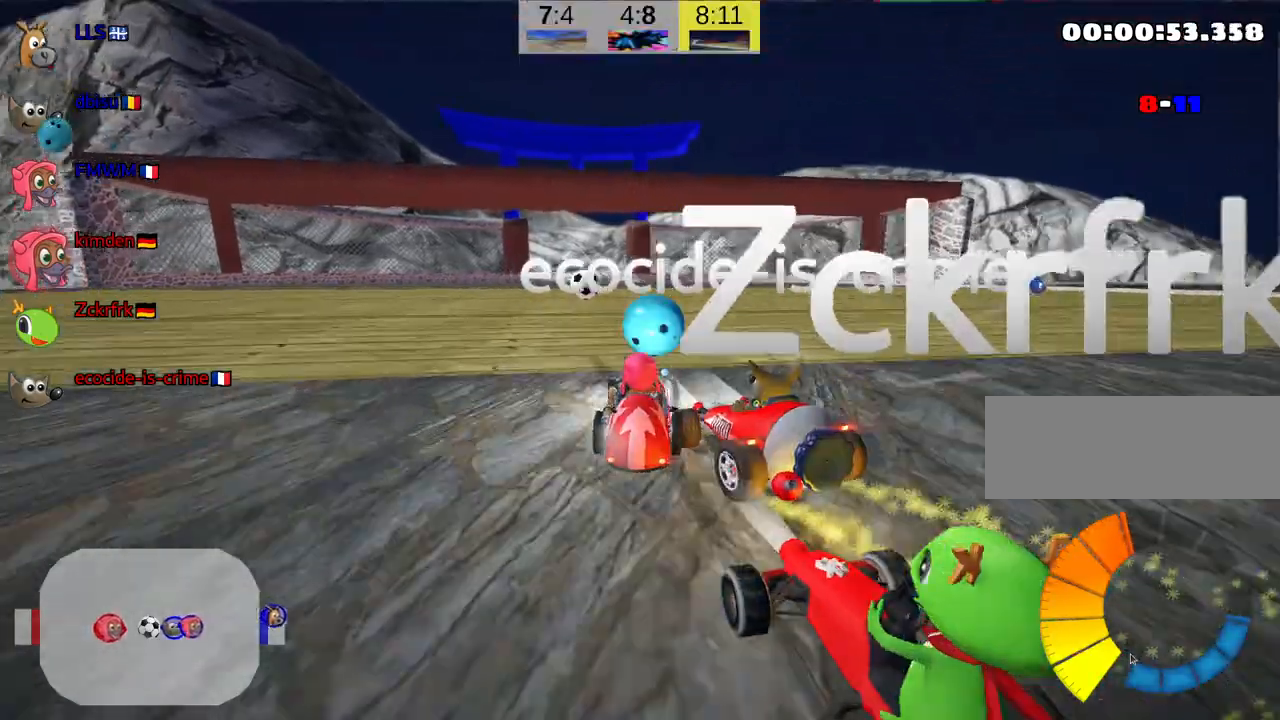
{"keys": ["left", "skid", "up"], "events": [[50, "fire", "up"], [334, "left", "down"], [400, "skid", "down"]]}
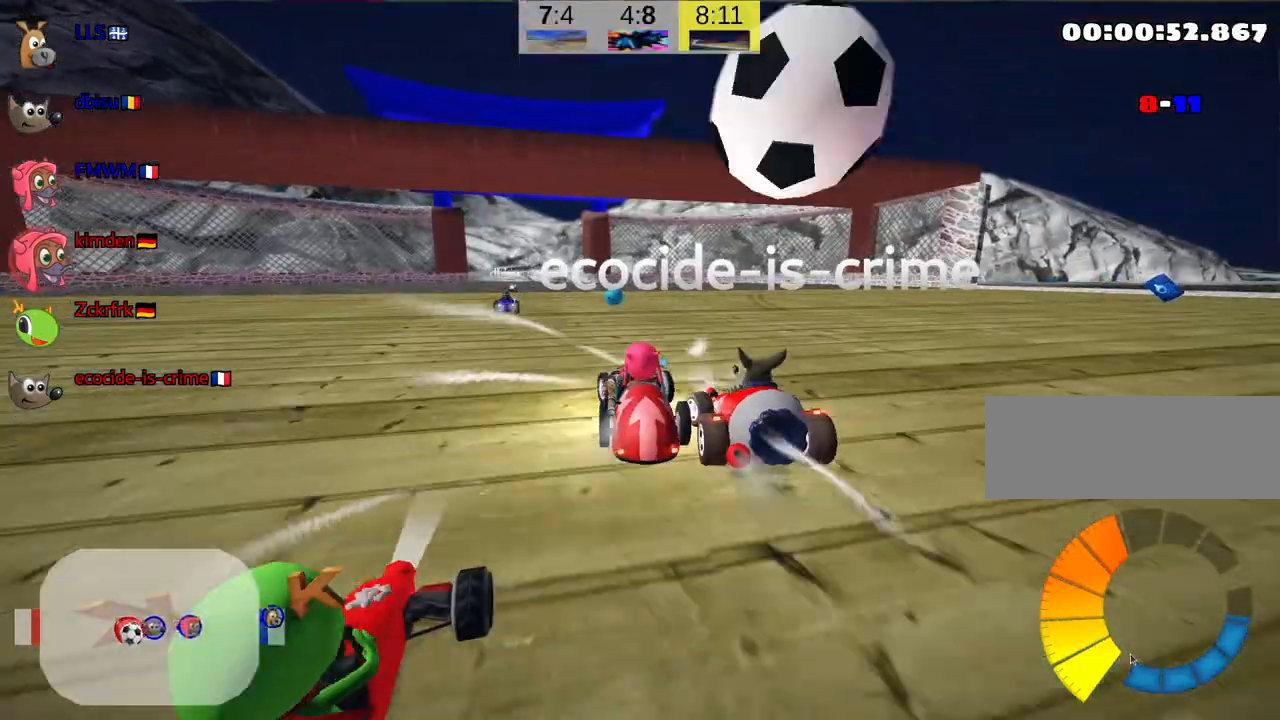
{"keys": ["left", "skid", "up"], "events": [[17, "skid", "up"], [150, "left", "up"], [300, "left", "down"], [300, "skid", "down"]]}
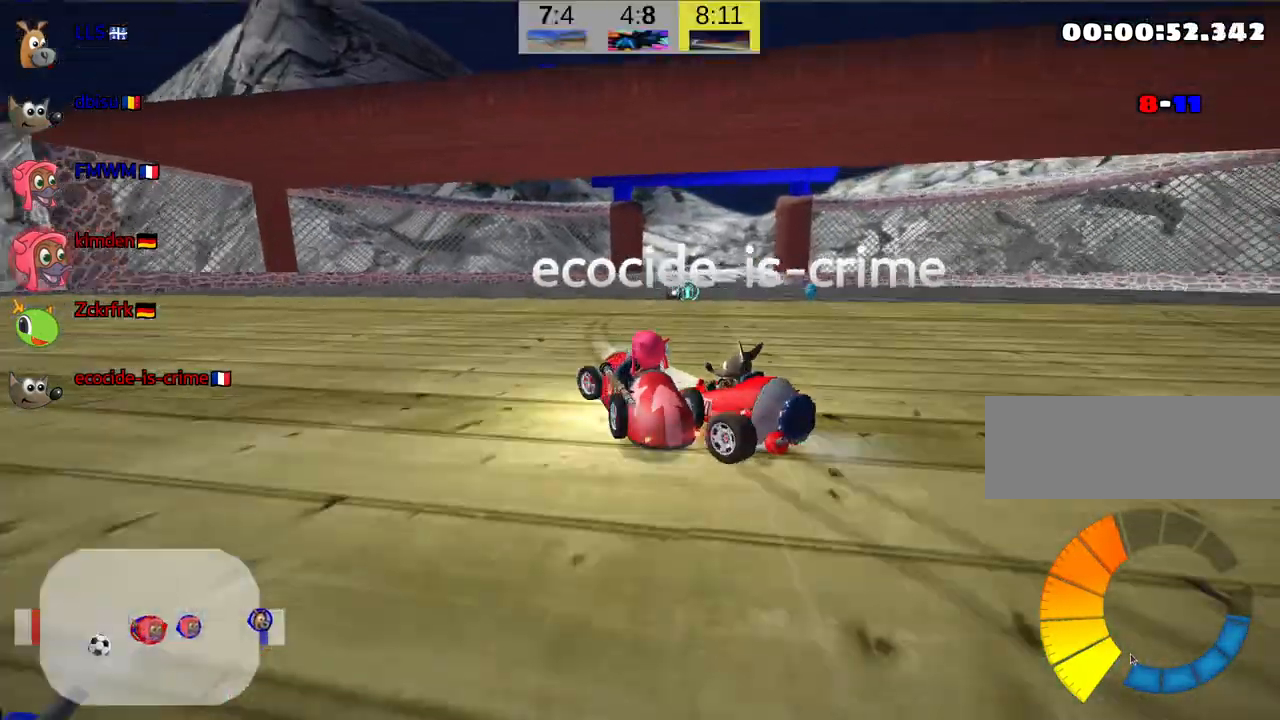
{"keys": ["left", "skid", "up"], "events": []}
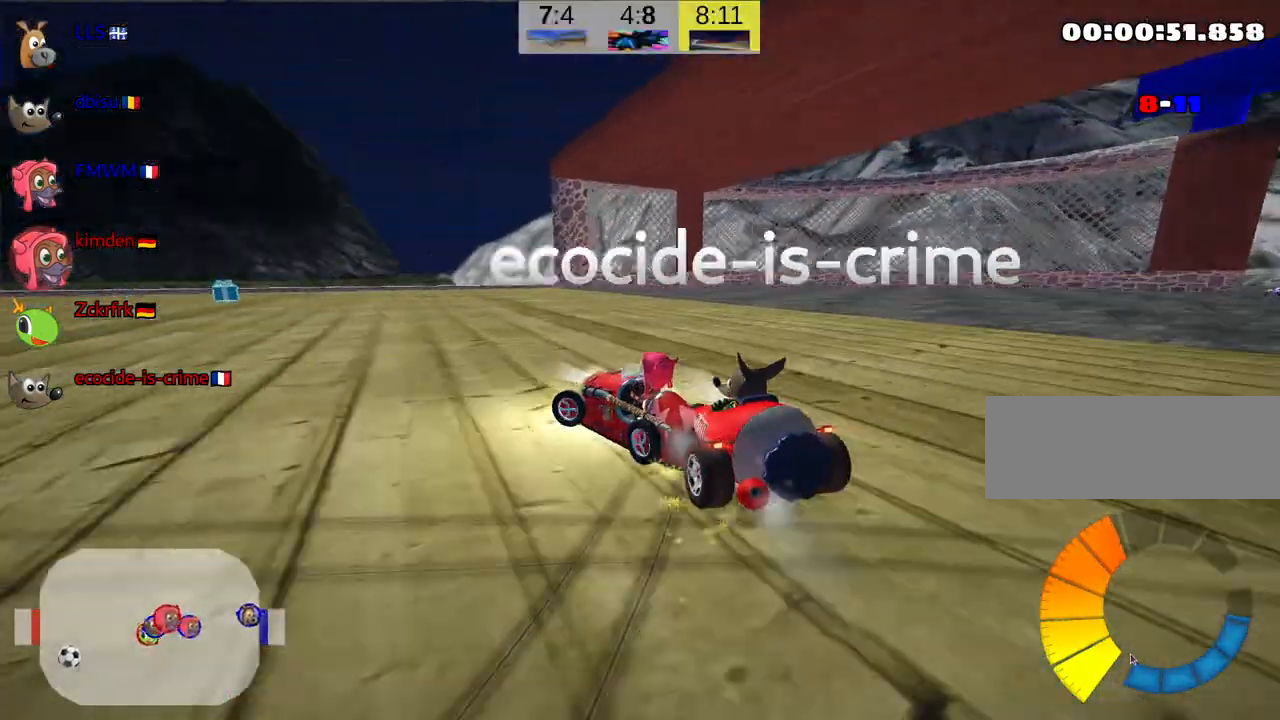
{"keys": ["left", "up"], "events": [[450, "skid", "up"]]}
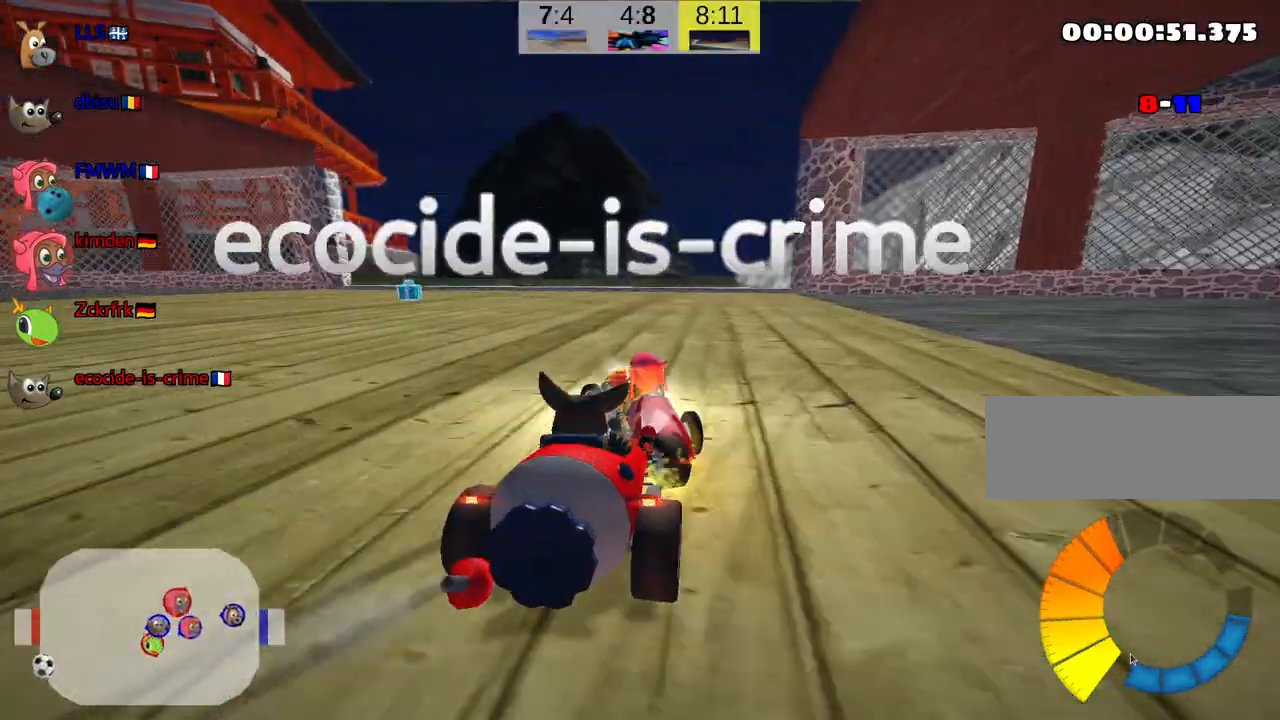
{"keys": ["up"], "events": [[384, "left", "up"]]}
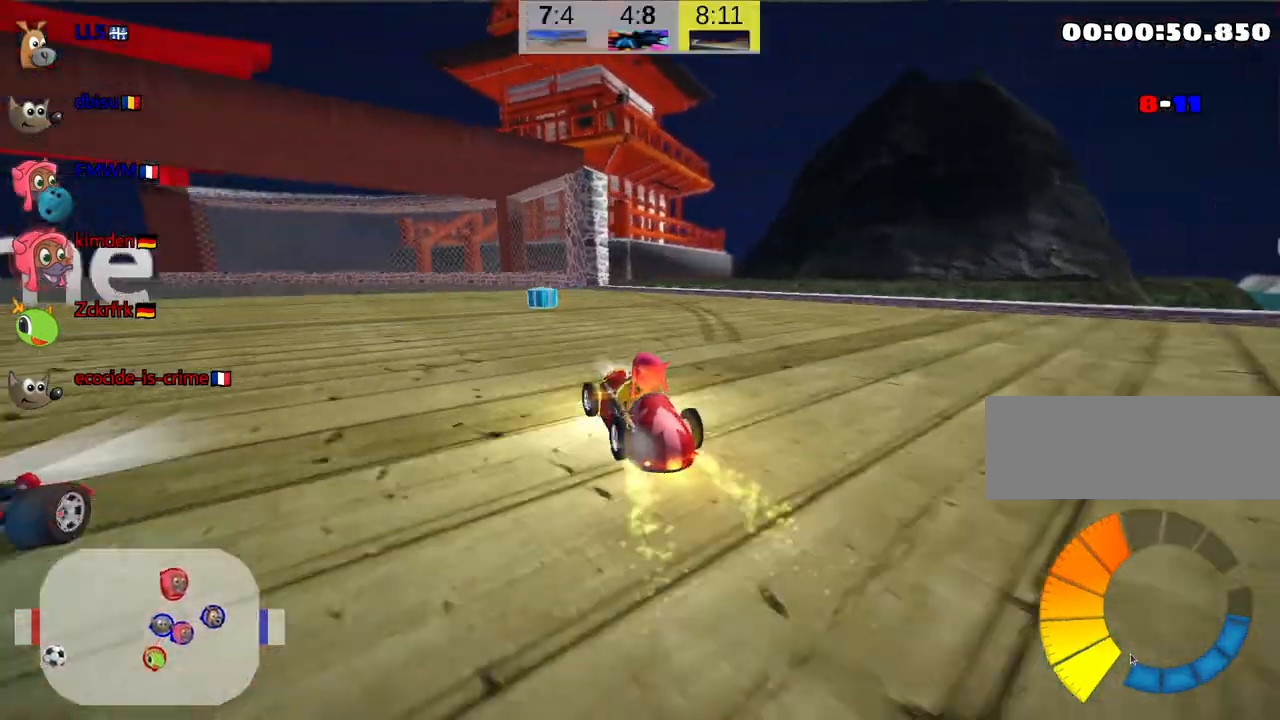
{"keys": ["right"], "events": [[317, "right", "down"], [467, "up", "up"]]}
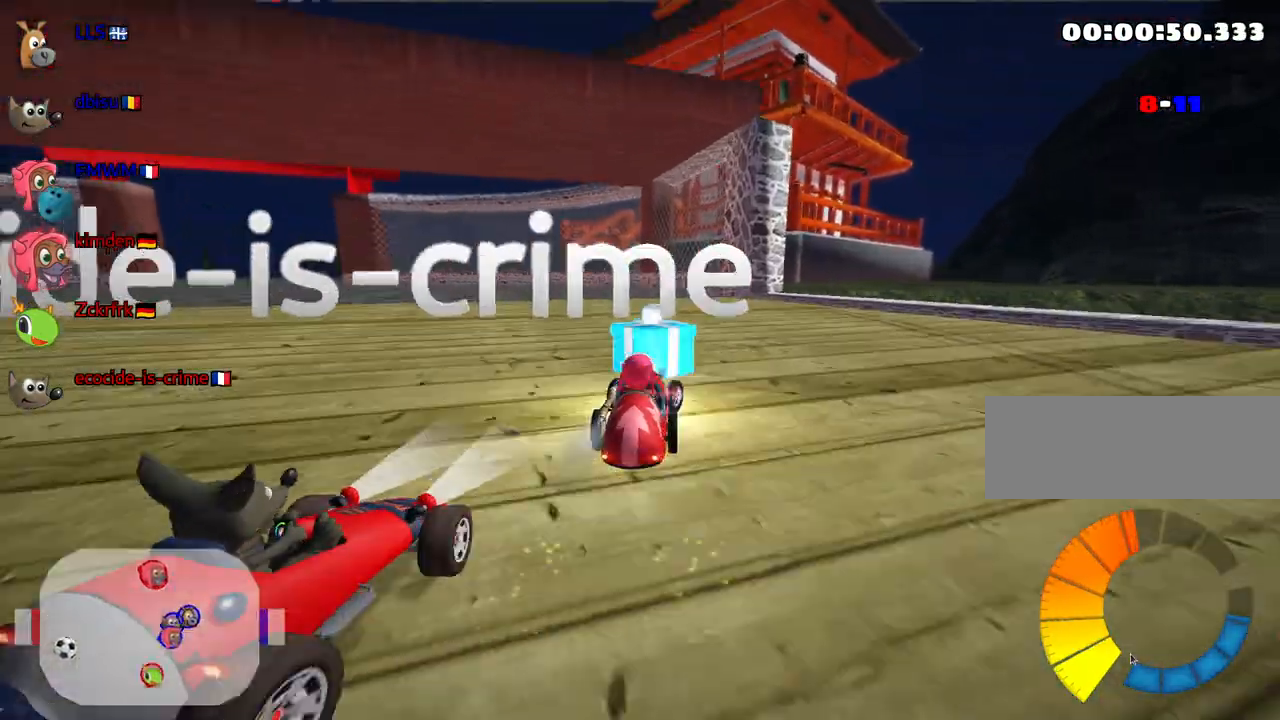
{"keys": ["left", "skid", "up"], "events": [[217, "right", "up"], [250, "left", "down"], [250, "skid", "down"], [367, "up", "down"]]}
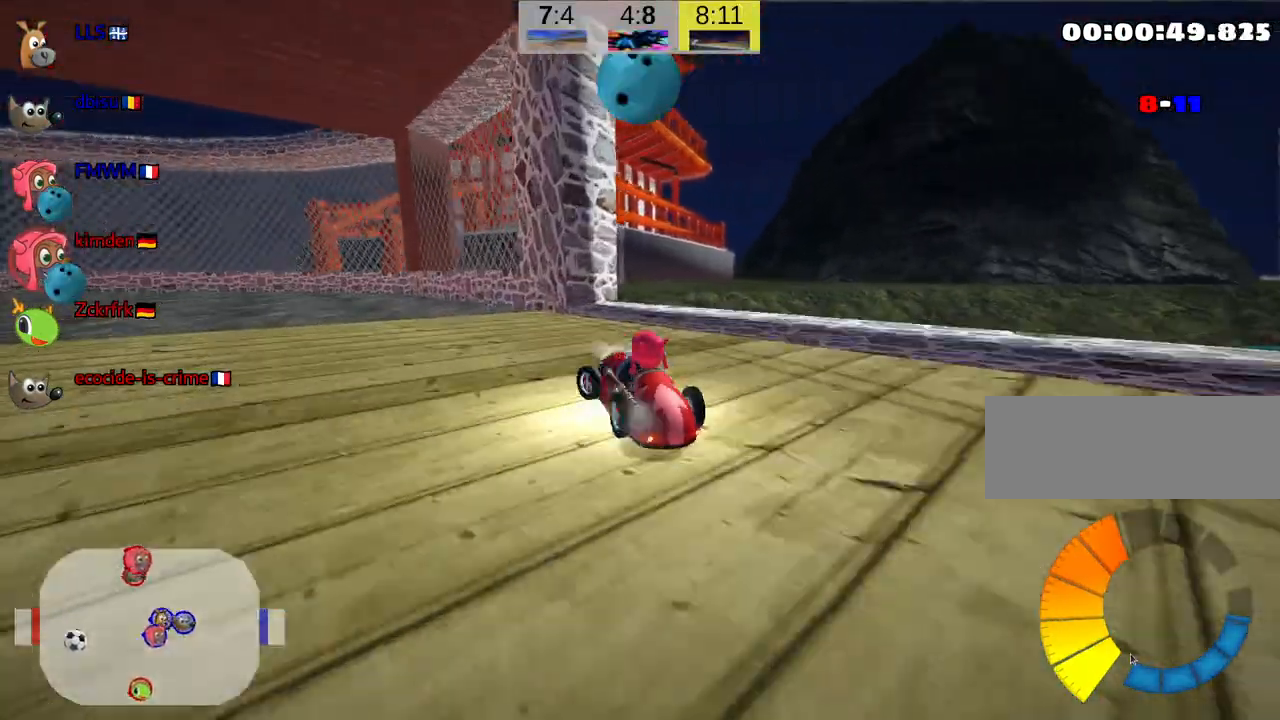
{"keys": ["right", "skid", "up"], "events": [[284, "left", "up"], [284, "right", "down"]]}
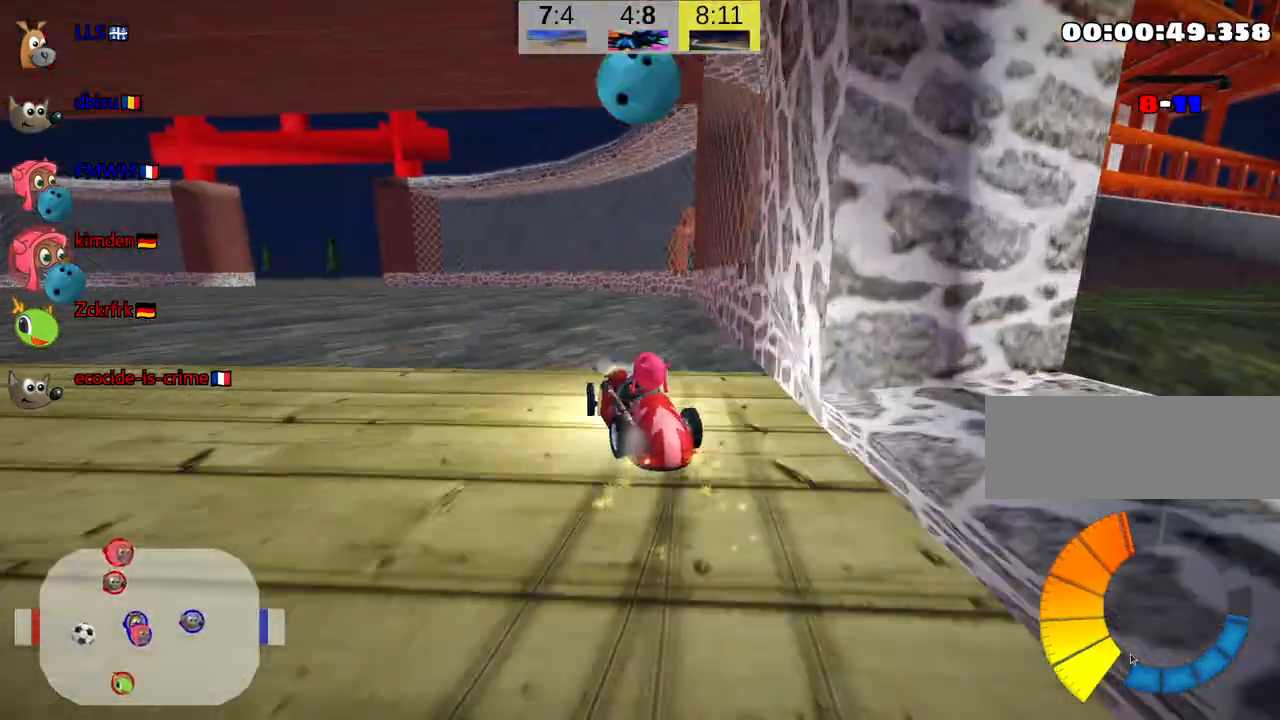
{"keys": ["left", "right", "skid", "up"], "events": [[484, "left", "down"]]}
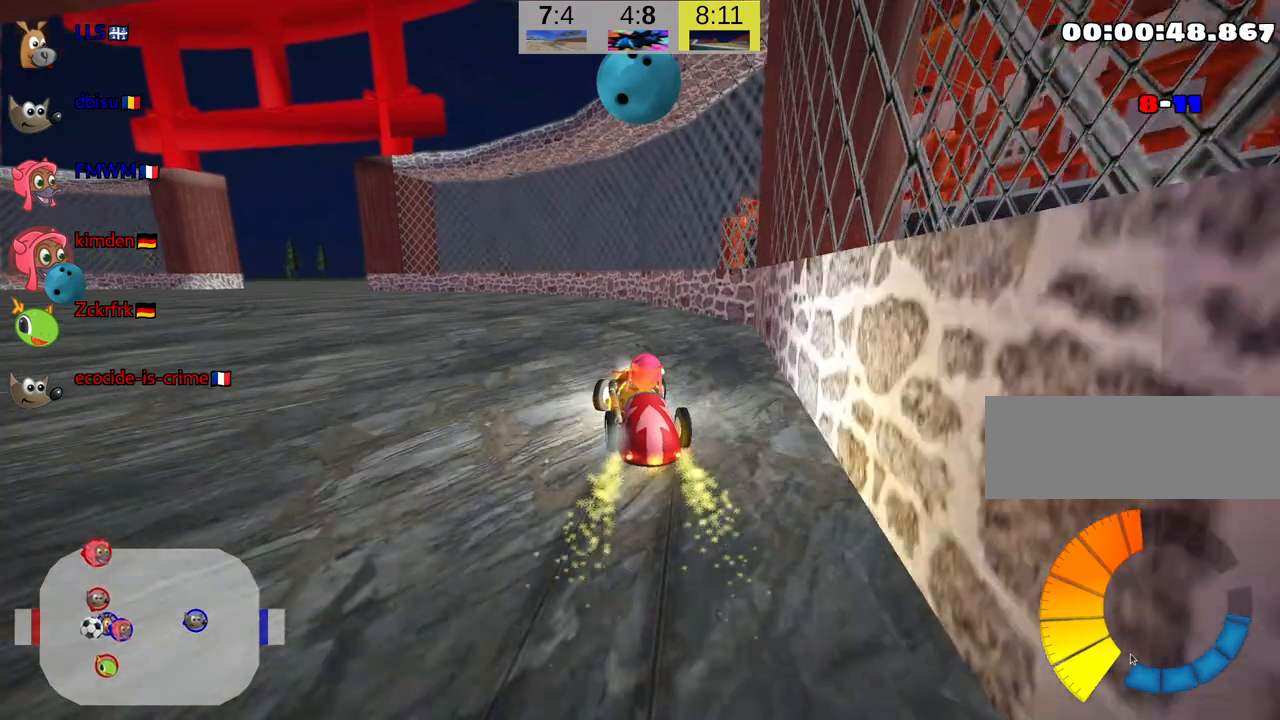
{"keys": ["skid", "up"], "events": [[17, "right", "up"], [267, "left", "up"]]}
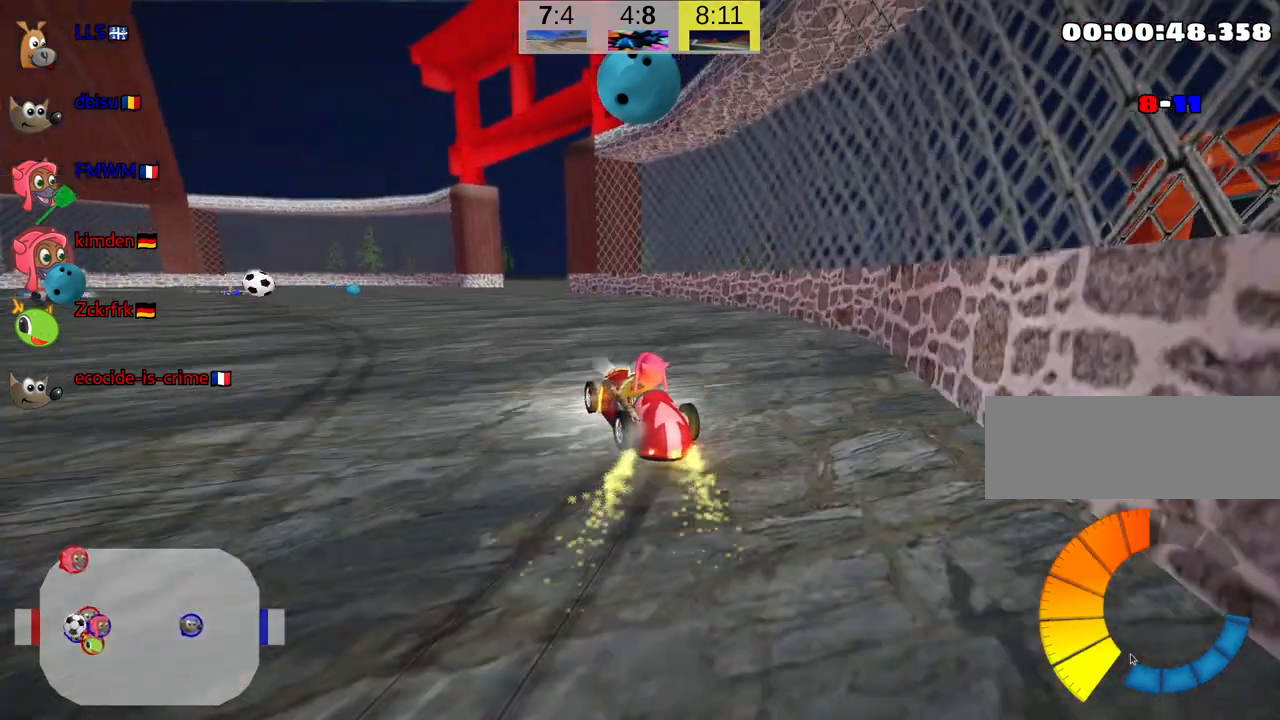
{"keys": ["left", "skid", "up"], "events": [[50, "left", "down"]]}
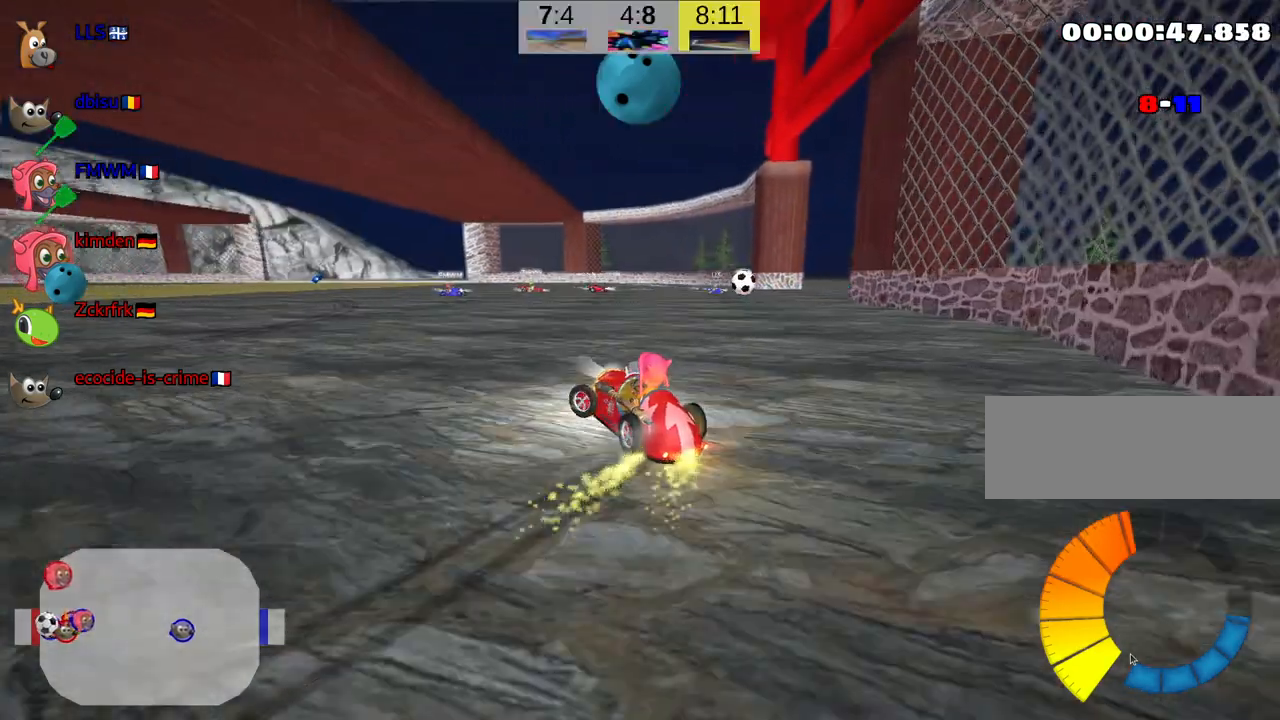
{"keys": ["skid", "up"], "events": [[250, "left", "up"]]}
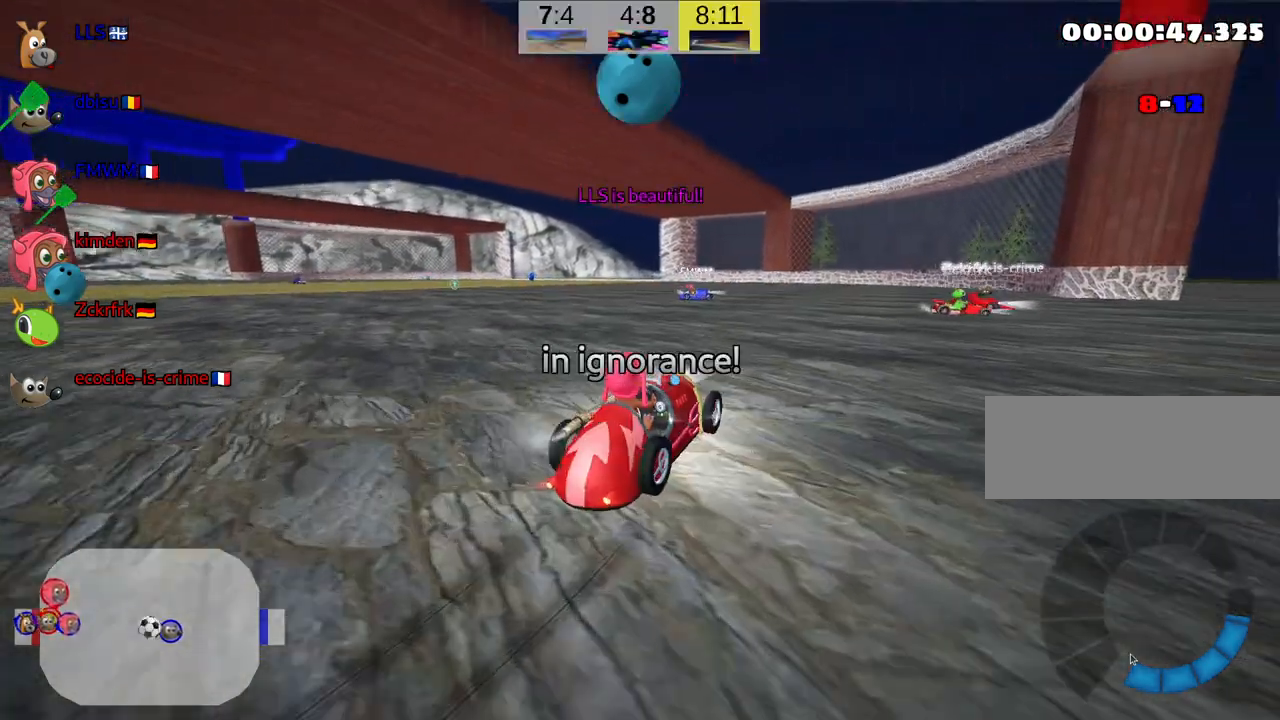
{"keys": ["up"], "events": [[84, "skid", "up"]]}
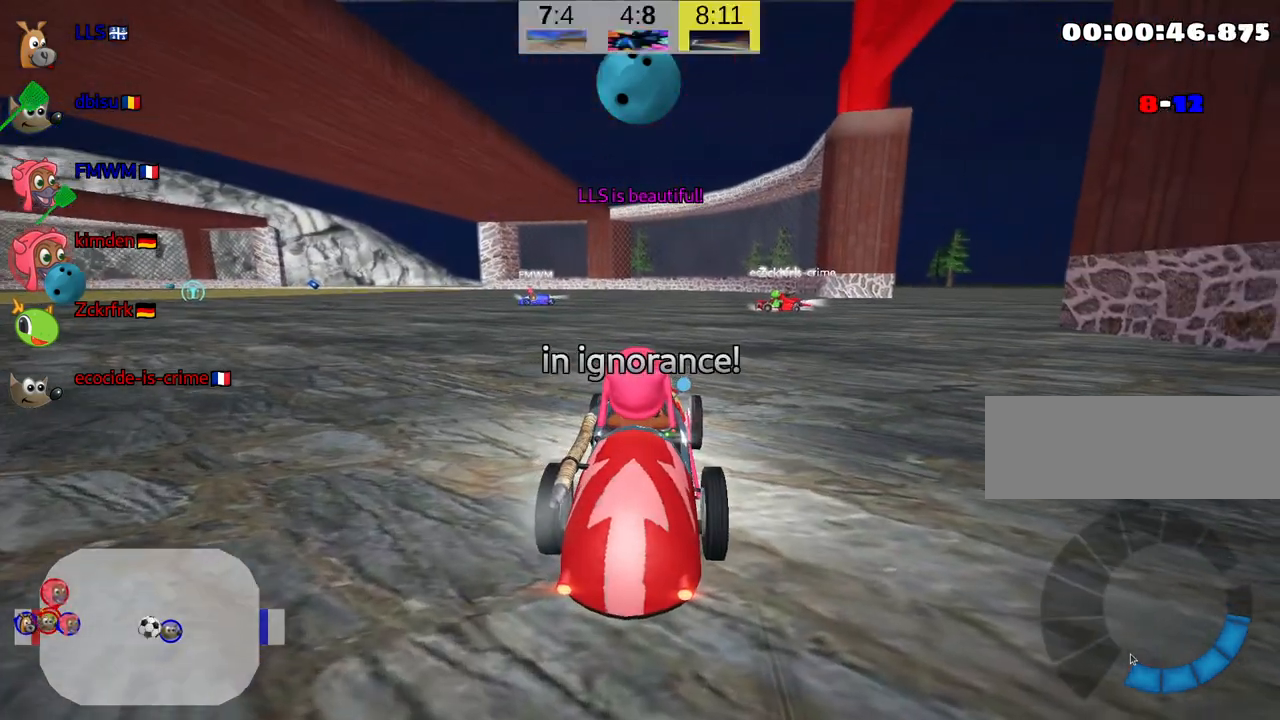
{"keys": ["up"], "events": []}
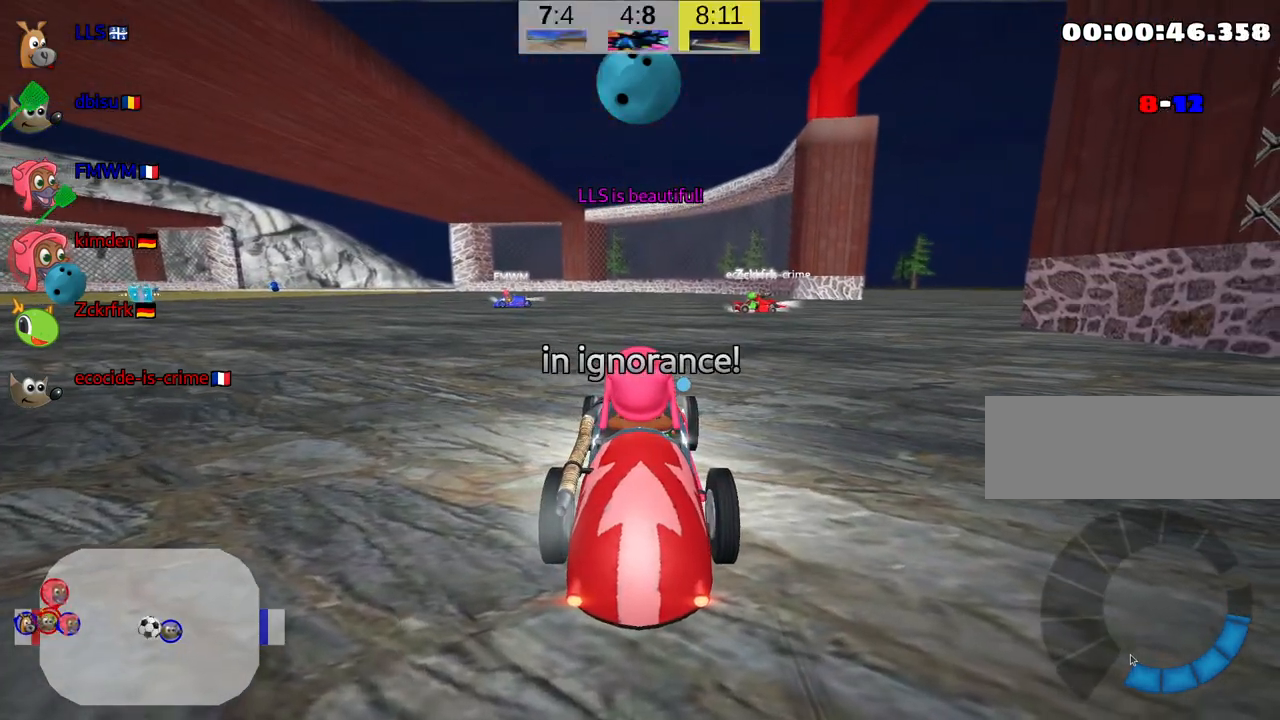
{"keys": ["up"], "events": []}
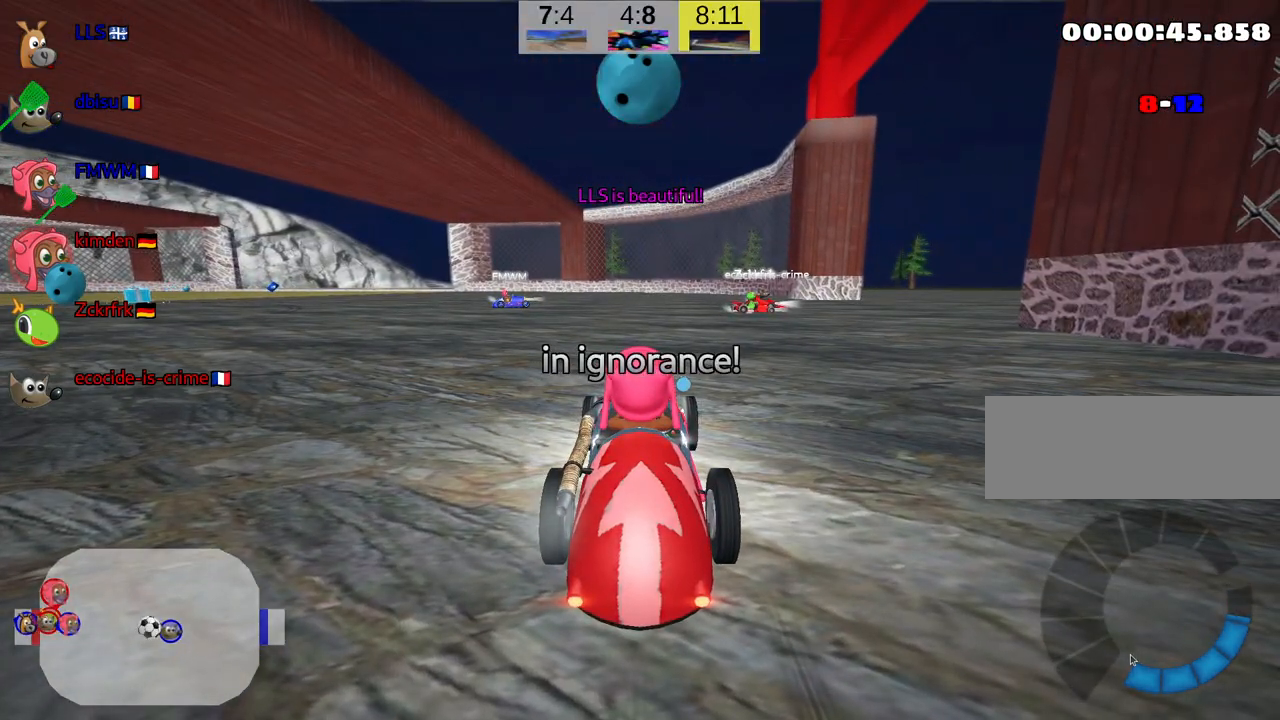
{"keys": ["nitro", "up"], "events": [[500, "nitro", "down"]]}
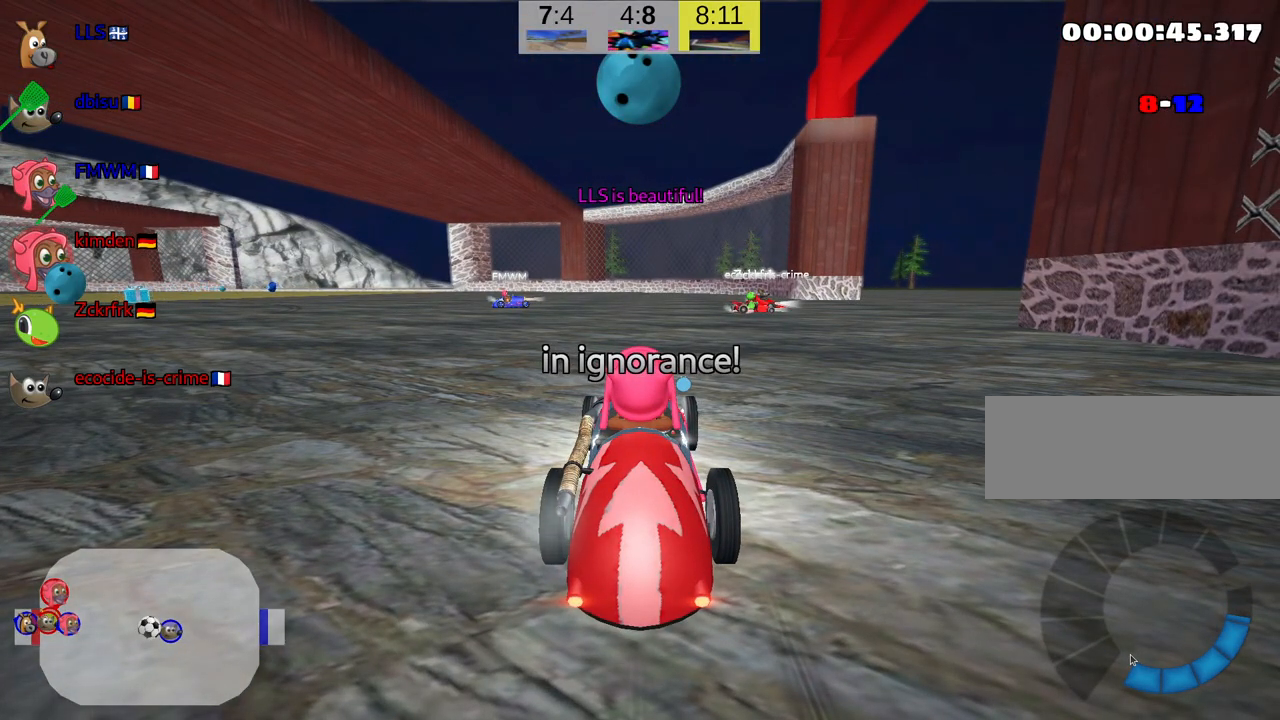
{"keys": ["nitro", "up"], "events": []}
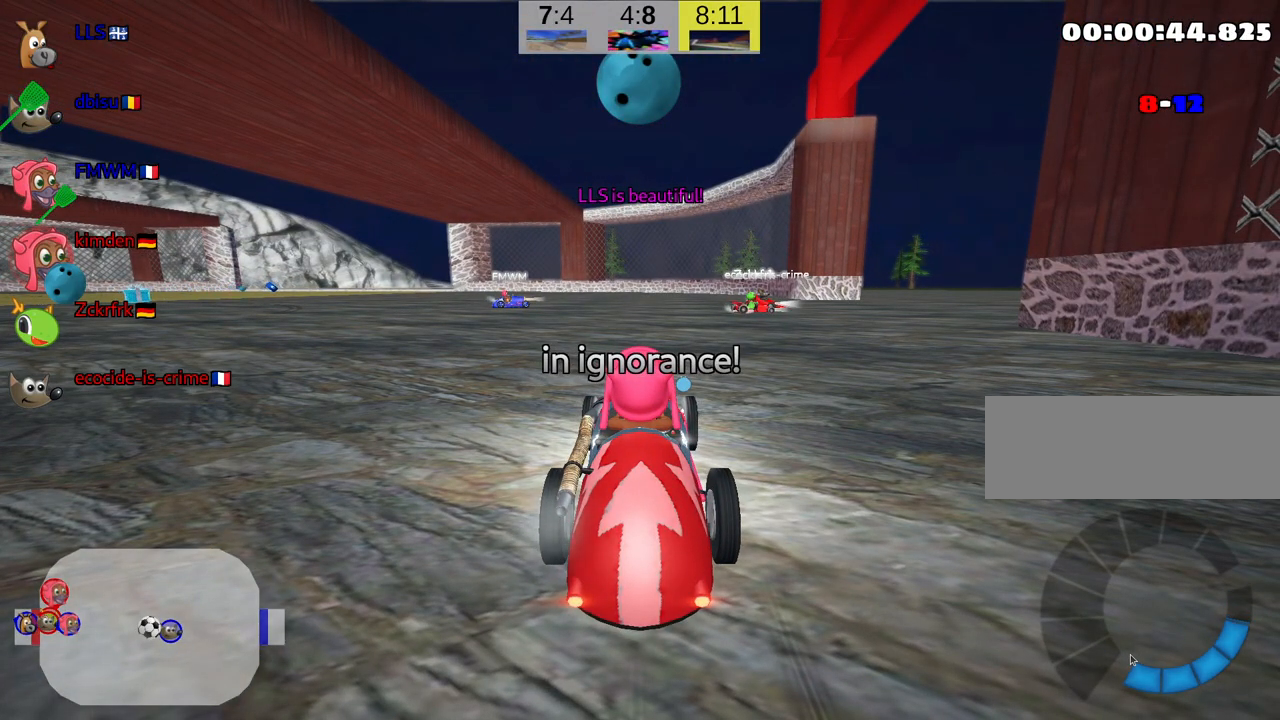
{"keys": ["nitro", "up"], "events": []}
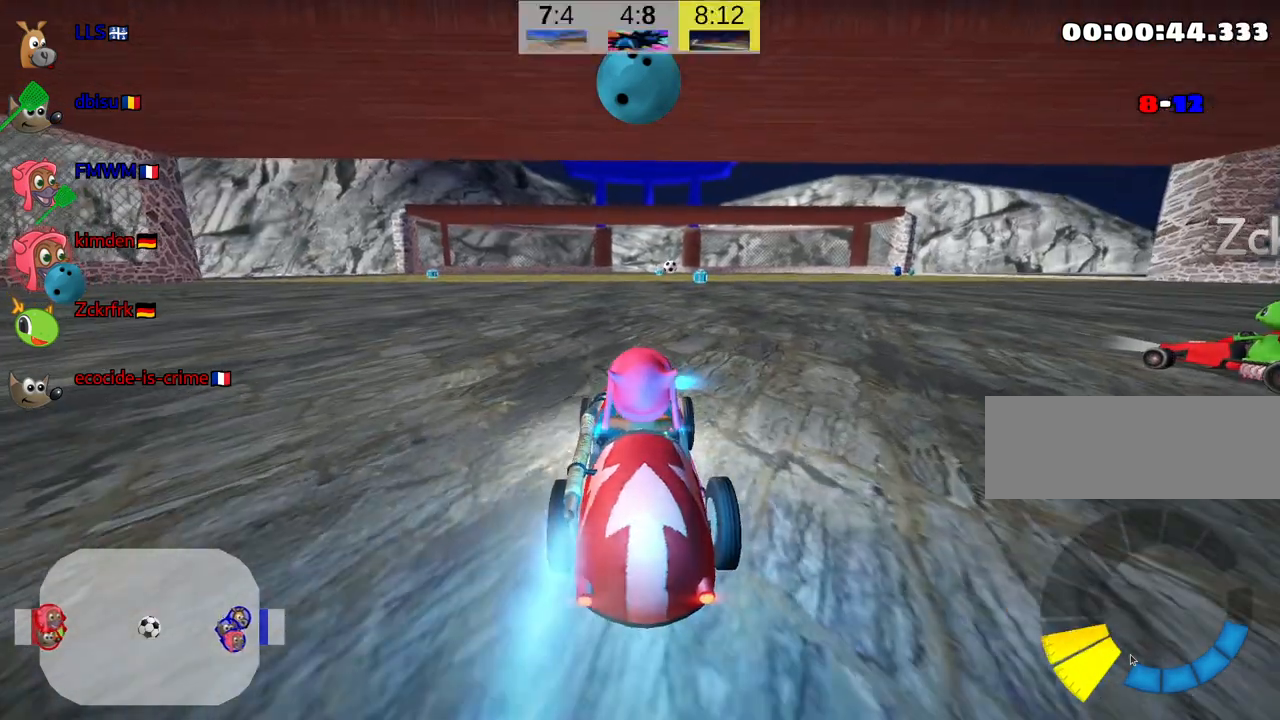
{"keys": ["up"], "events": [[234, "right", "down"], [334, "nitro", "up"], [367, "right", "up"]]}
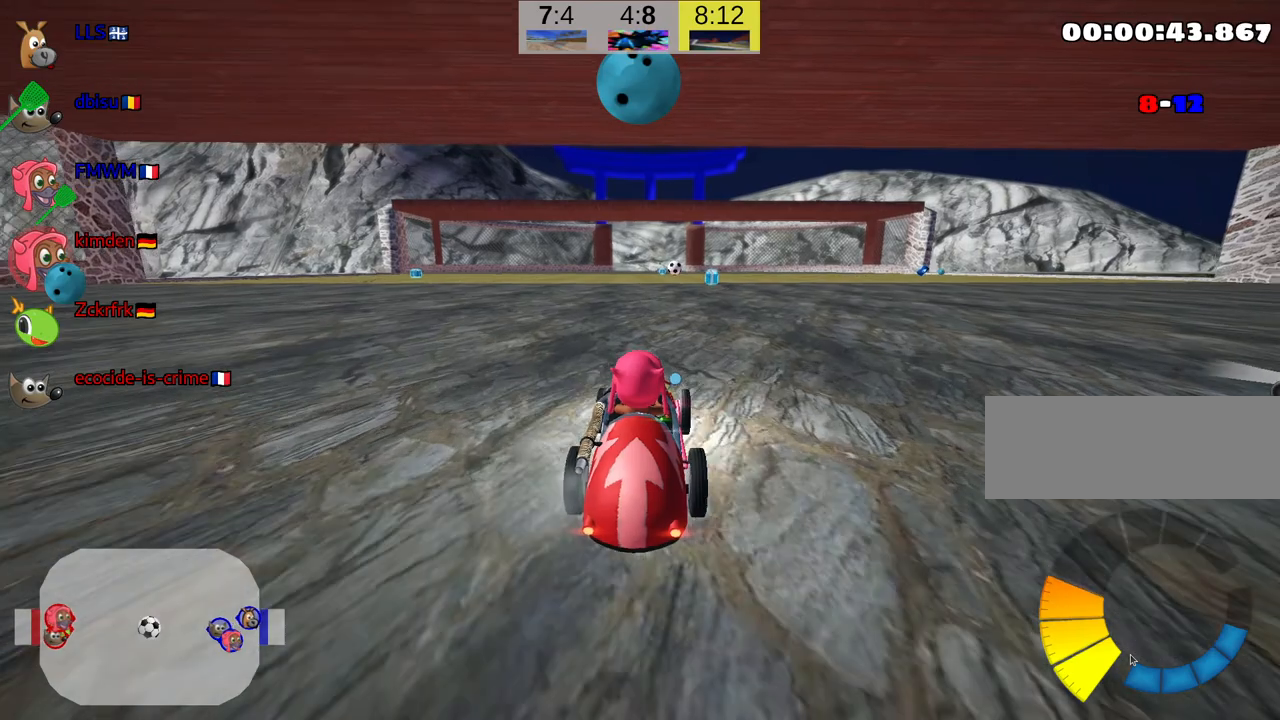
{"keys": ["up"], "events": [[284, "fire", "down"], [384, "fire", "up"]]}
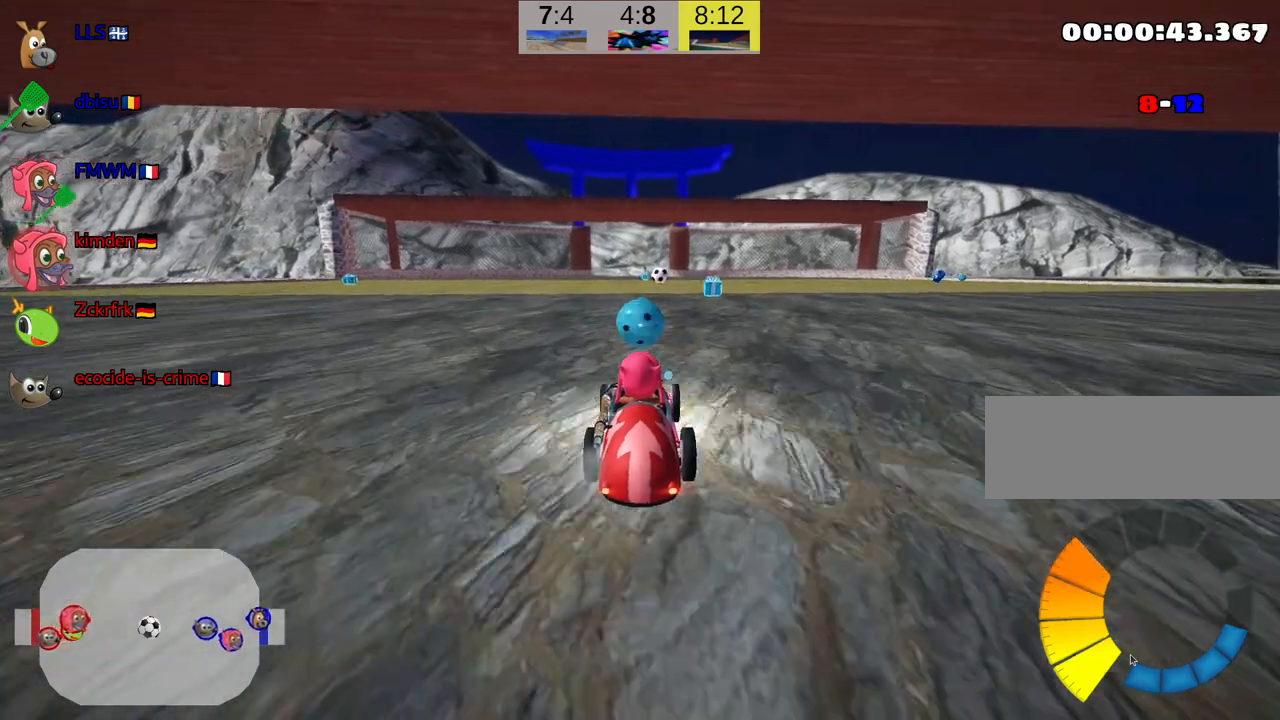
{"keys": ["up"], "events": []}
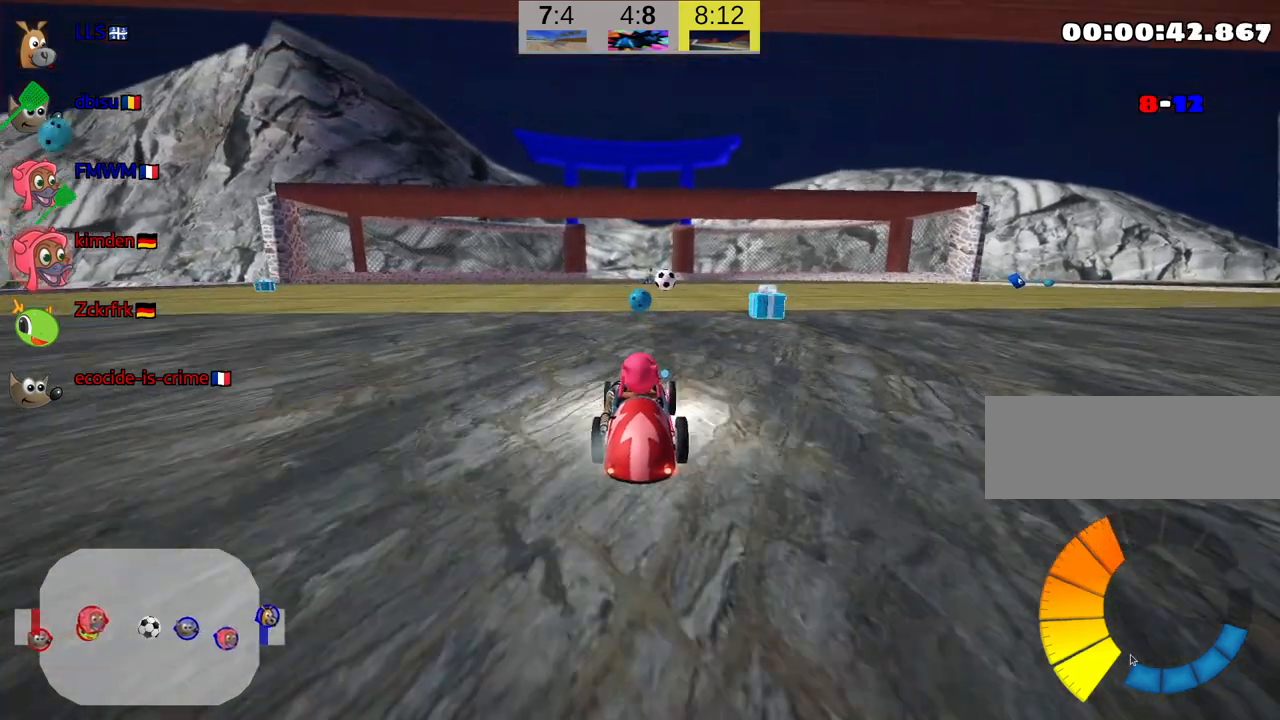
{"keys": ["left", "up"], "events": [[50, "right", "down"], [167, "right", "up"], [467, "left", "down"]]}
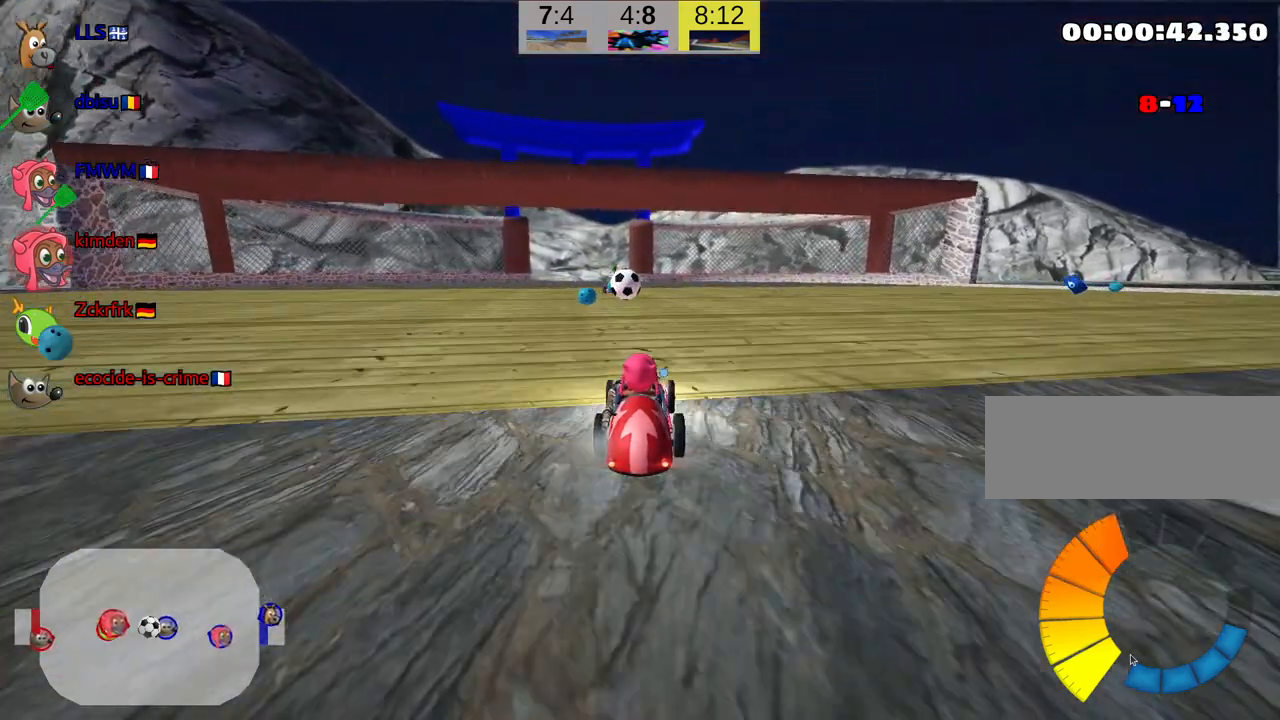
{"keys": ["up"], "events": [[67, "left", "up"], [234, "right", "down"], [367, "right", "up"]]}
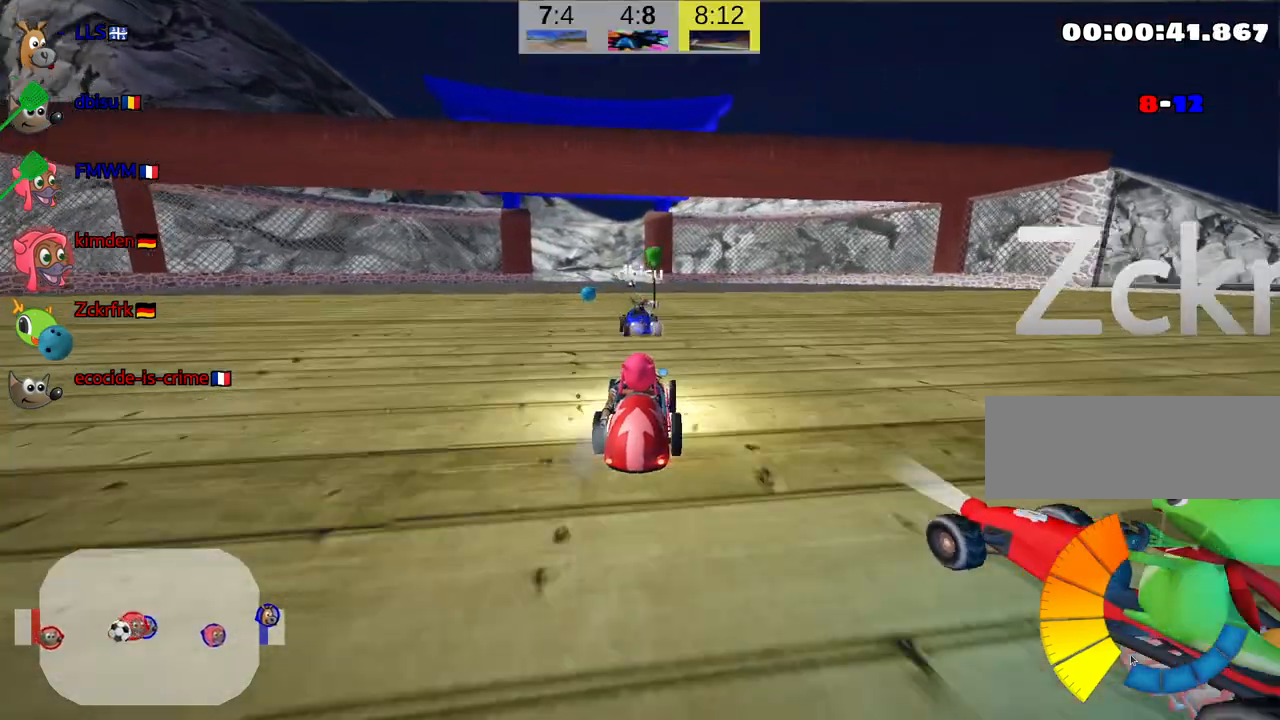
{"keys": [], "events": [[100, "up", "up"]]}